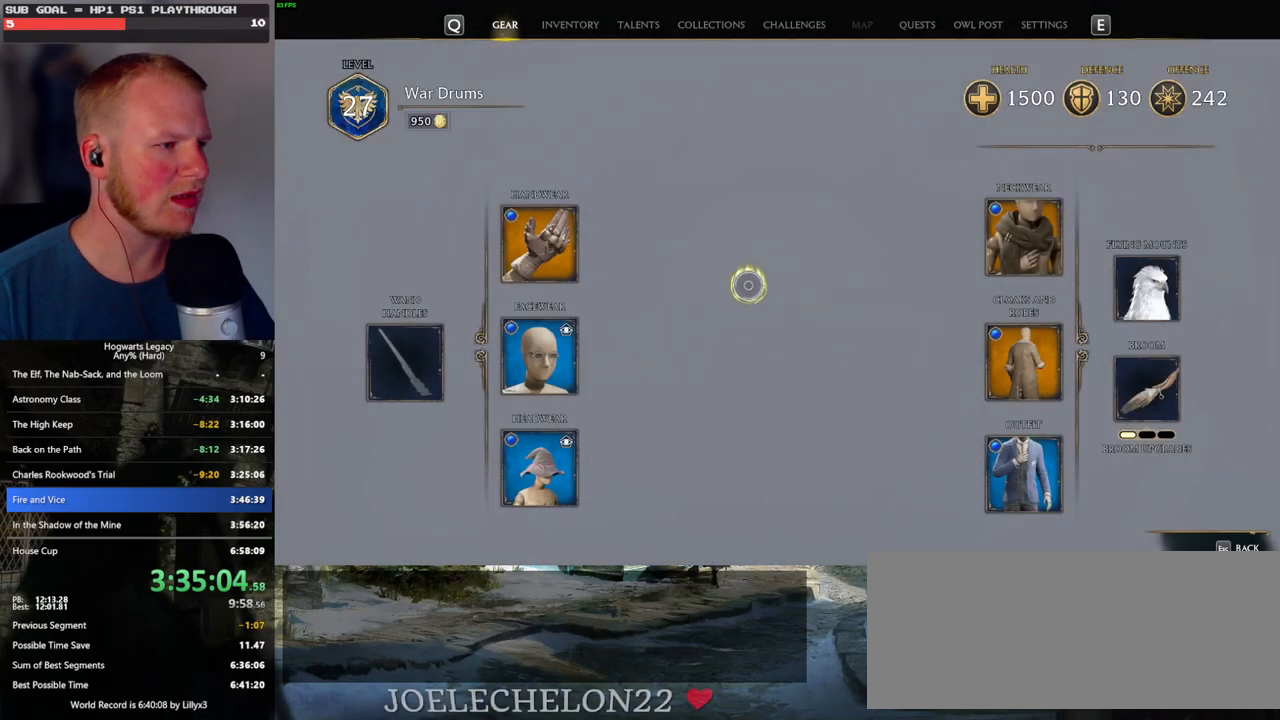
Gameplay with keyboard and mouse; each line is a JSON object with the keys and mouse buttons held at the frame after it. "events" lists presses ("down") and releases ("up") of ".", "/", "0", "1", "2", "3", "4", "5", "6", "7", "8", "9", "a", "alt_l", "alt_r", "b", "backslash", "backspace", "c", "caps_lock", "comma", "ctrl_l", "ctrl_r", "d", "e", "equals", "escape", "f", "f1", "f10", "f11", "f12", "f2", "f3", "f4", "f5", "f6", "f7", "f8", "f9", "g", "h", "i", "j", "k", "l", "lbracket", "m", "minus", "n", "o", "p", "q", "quote", "r", "rbracket", "return", "s", "semicolon", "shift_l", "shift_r", "space", "super", "super_r", "t", "tab", "tilde", "u", "v", "w", "x", "y", "z", "mouse_left", "mouse_wheel", "mouse_right", "mouse_mb4" and "mouse_mb5" between this image and that frame as [ms after this image, input, new state], when the widget could be followed in between. "mouse_left", "mouse_wheel", "mouse_right", "mouse_mb4", "mouse_mb5" = the "left", "wheel", "right", "mb4", "mb5" buttons of the "mouse" list. No other keys are recorded. "wheel" means that the mouse wheel is clicked or scrolled. Mouse movement is not recorded.
{"keys": [], "mouse": [], "events": []}
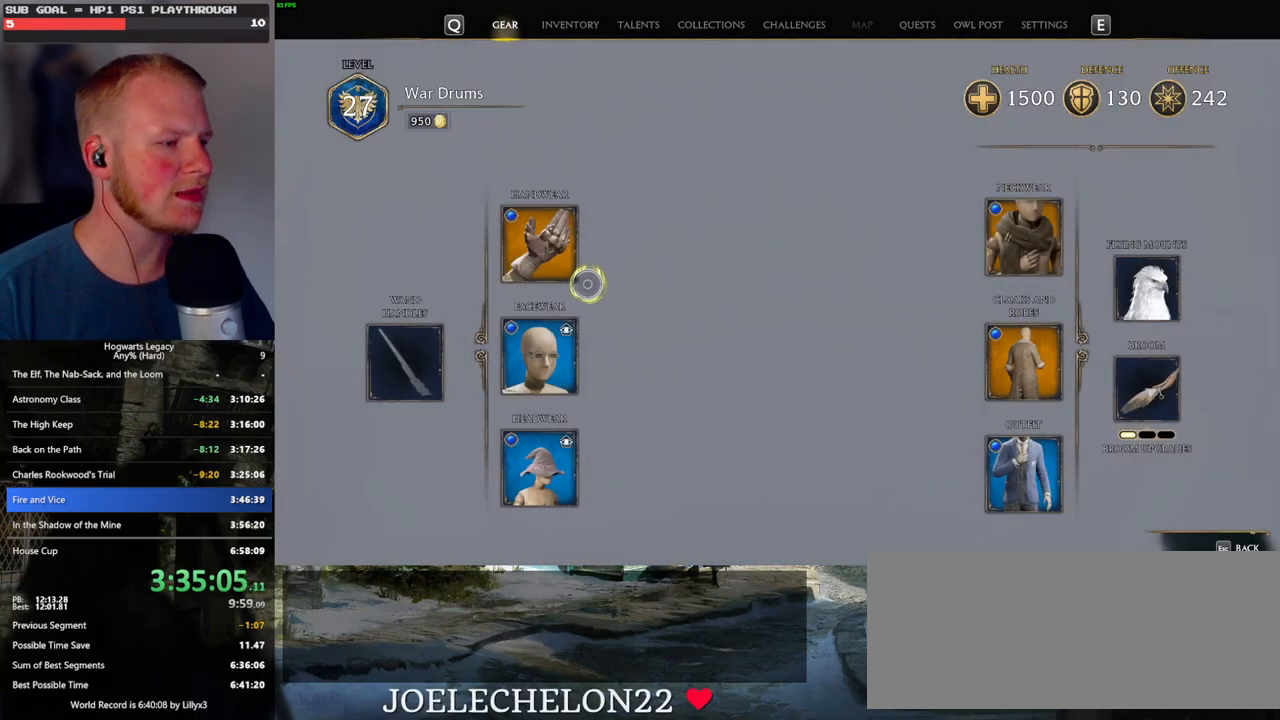
{"keys": [], "mouse": [], "events": []}
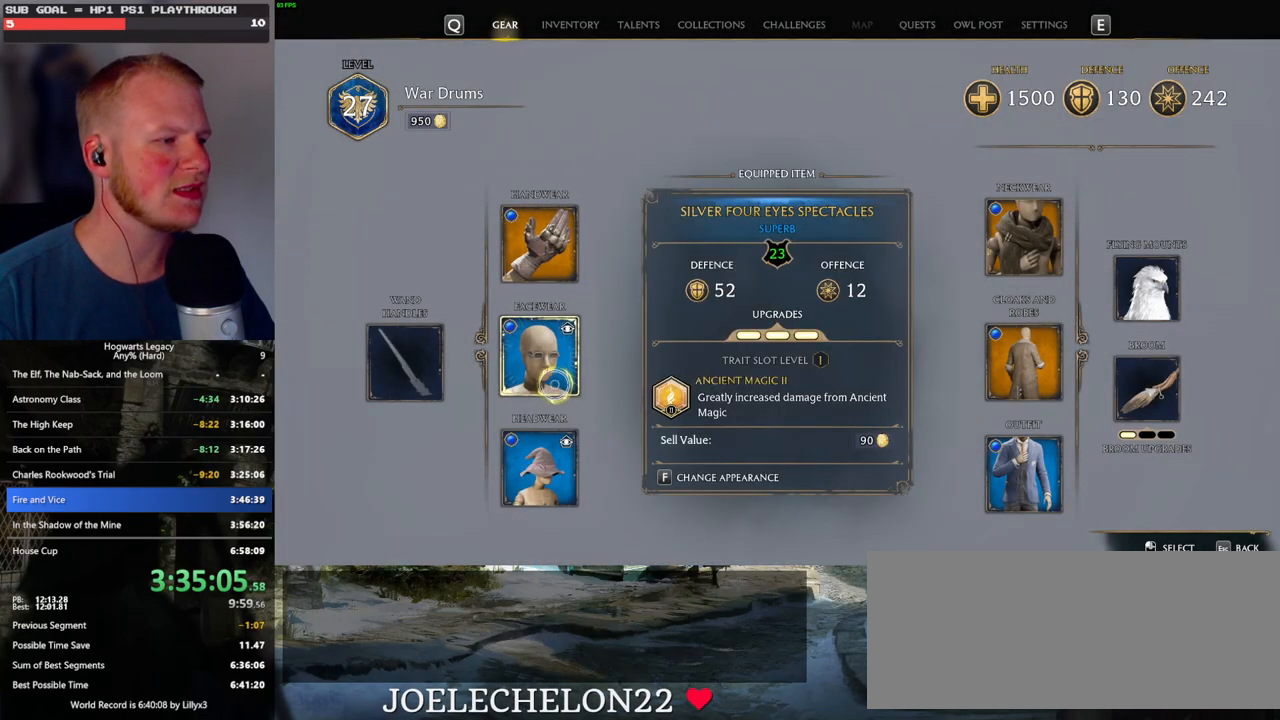
{"keys": [], "mouse": [], "events": [[233, "f", "down"], [333, "f", "up"]]}
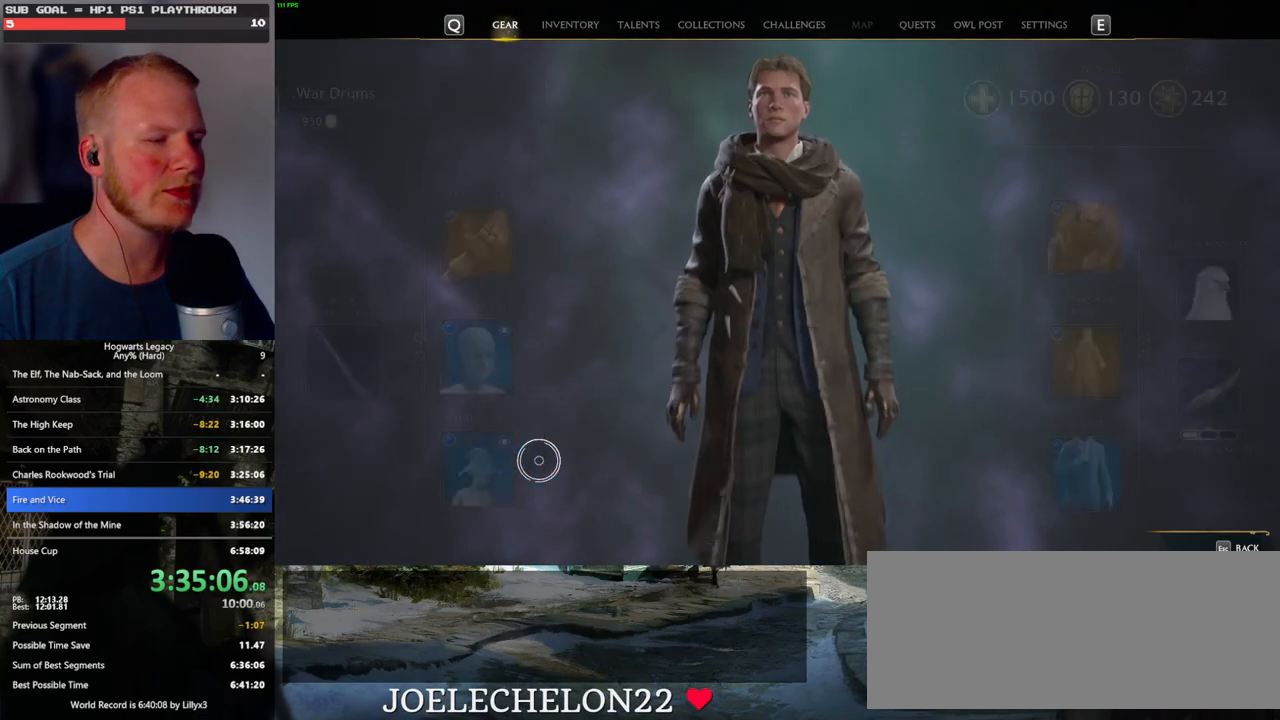
{"keys": [], "mouse": [], "events": []}
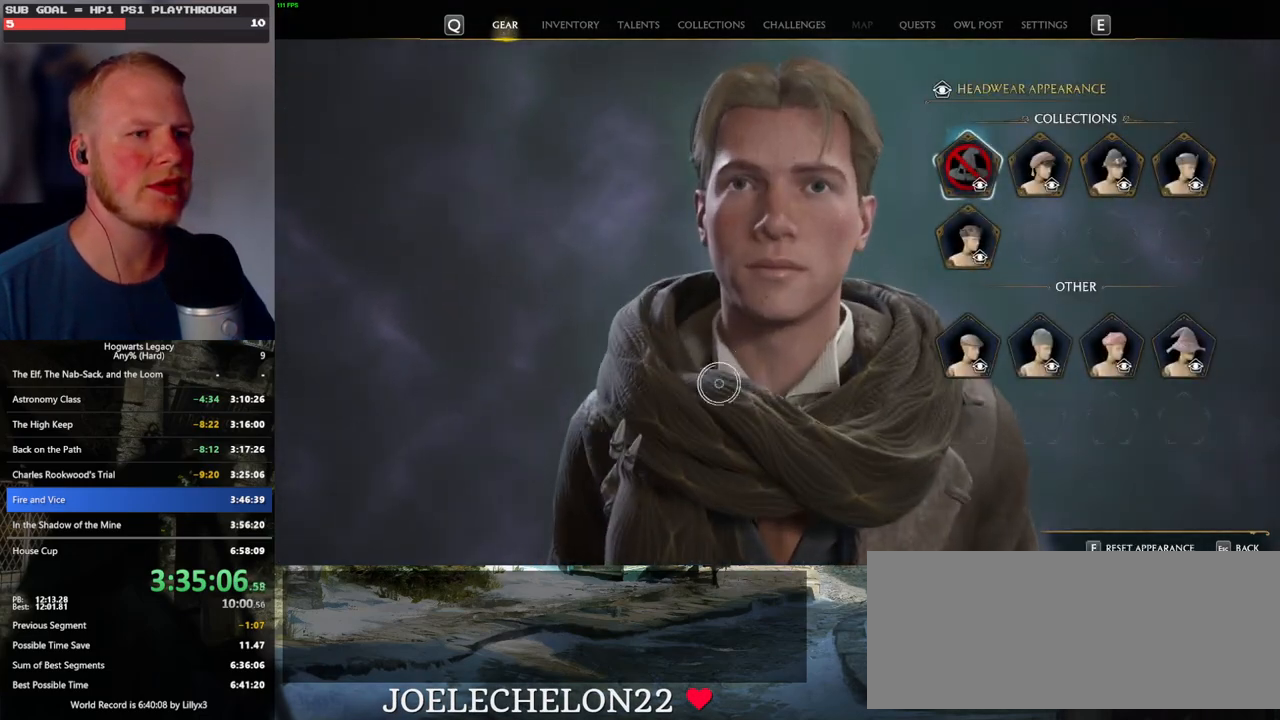
{"keys": ["escape"], "mouse": [], "events": [[483, "escape", "down"]]}
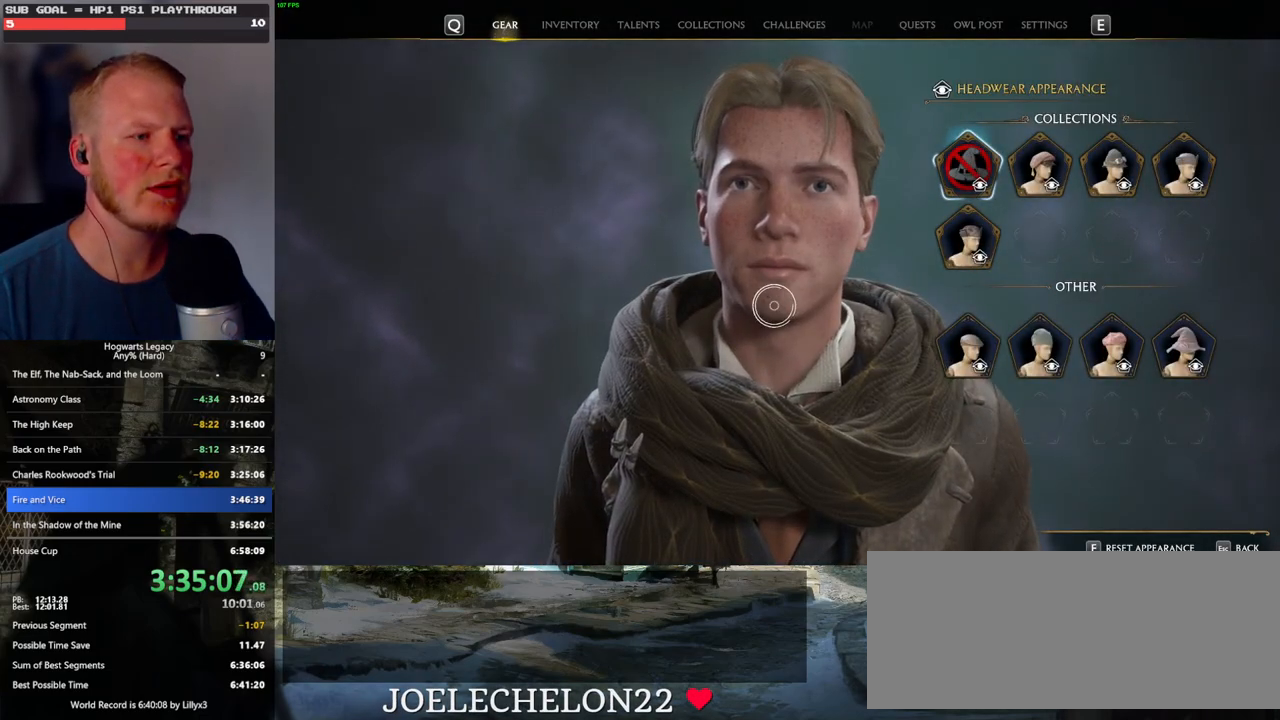
{"keys": [], "mouse": [], "events": [[67, "escape", "up"]]}
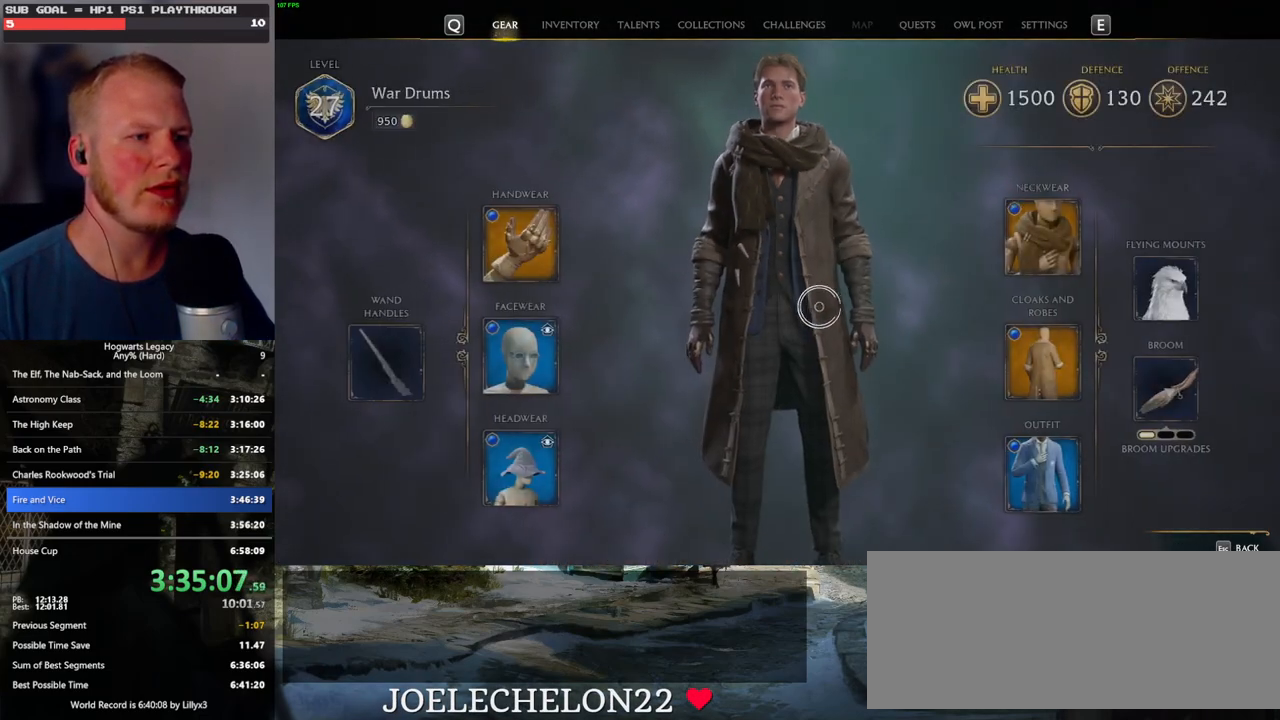
{"keys": [], "mouse": [], "events": [[383, "f", "down"], [450, "f", "up"]]}
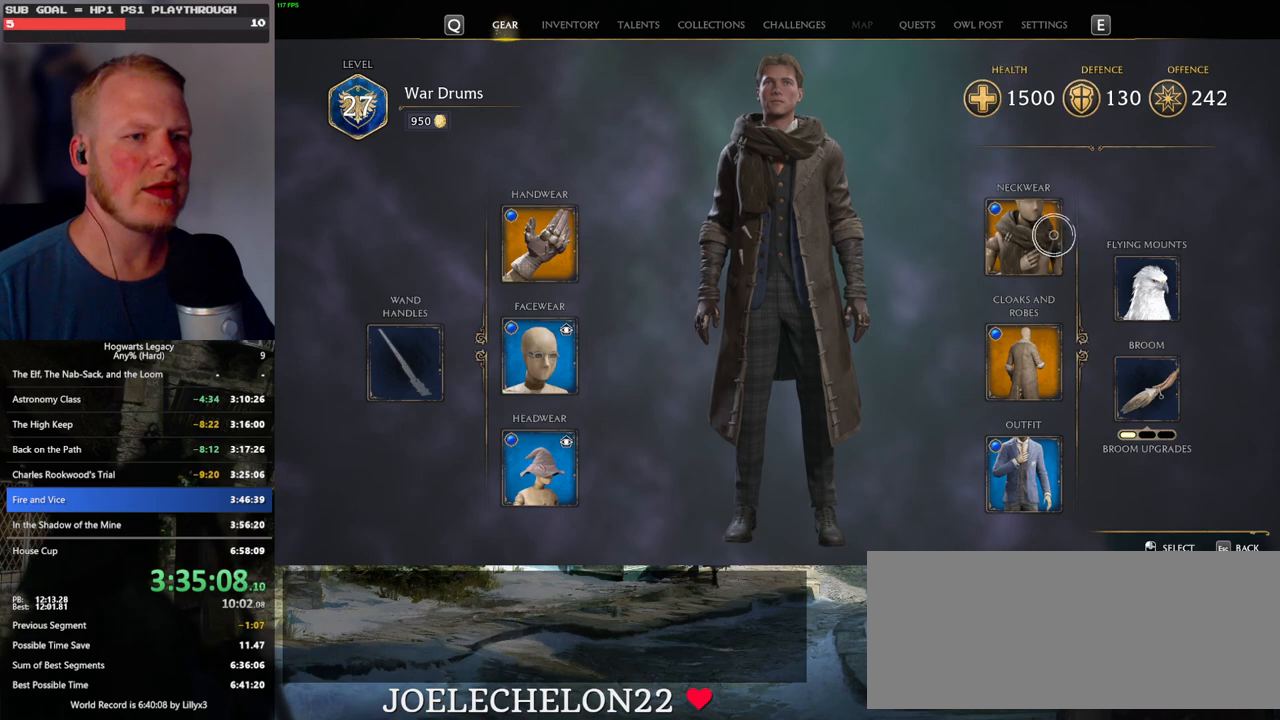
{"keys": [], "mouse": [], "events": [[200, "f", "down"], [267, "f", "up"]]}
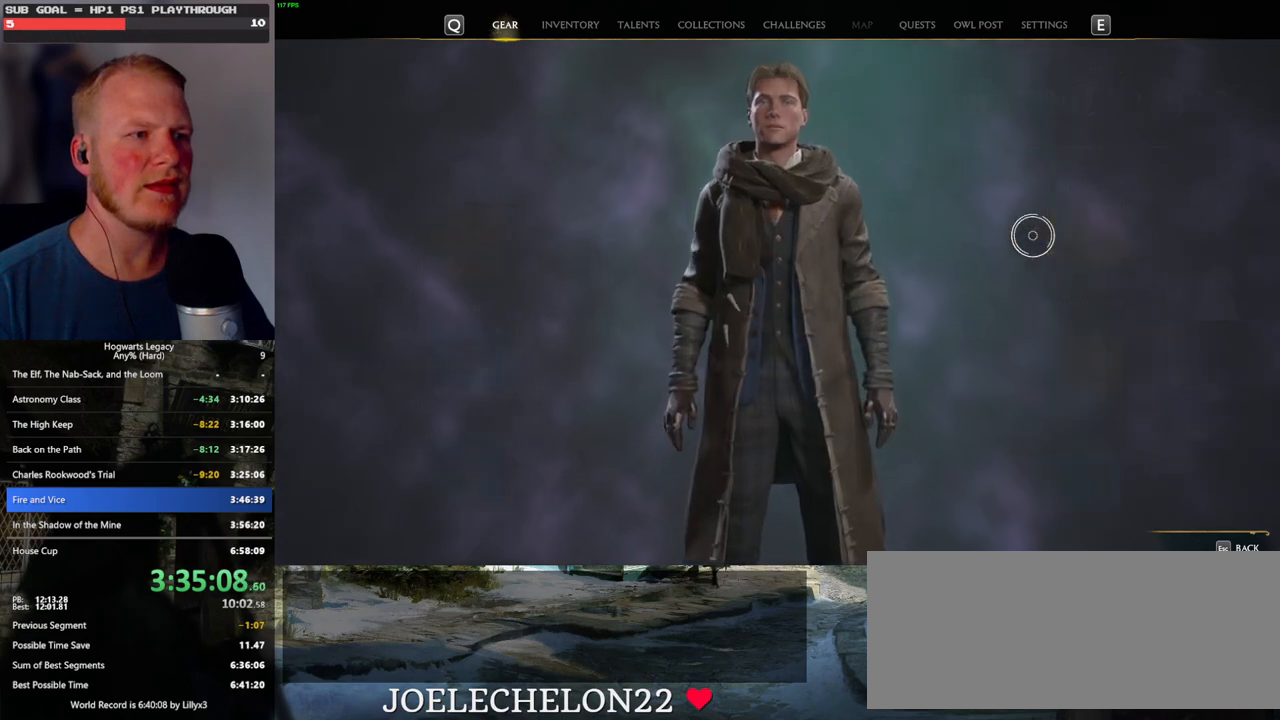
{"keys": [], "mouse": [], "events": []}
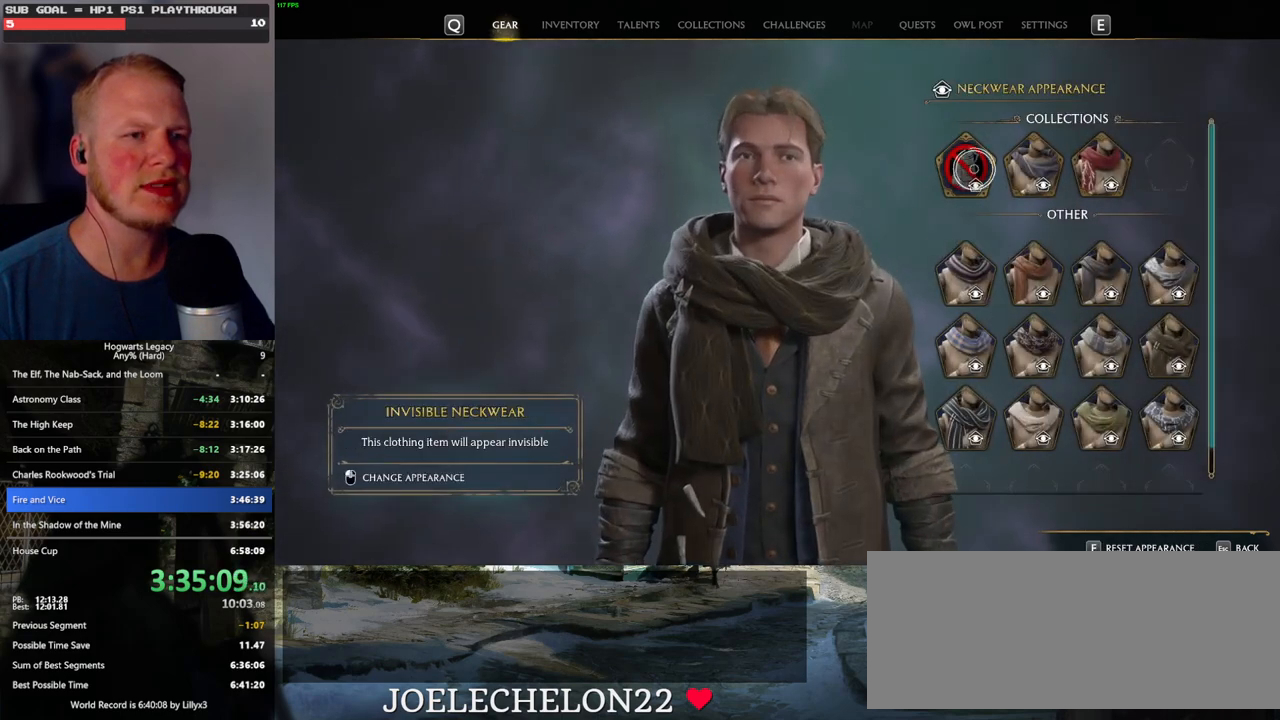
{"keys": [], "mouse": [], "events": [[50, "mouse_left", "down"], [150, "mouse_left", "up"], [383, "escape", "down"], [450, "escape", "up"]]}
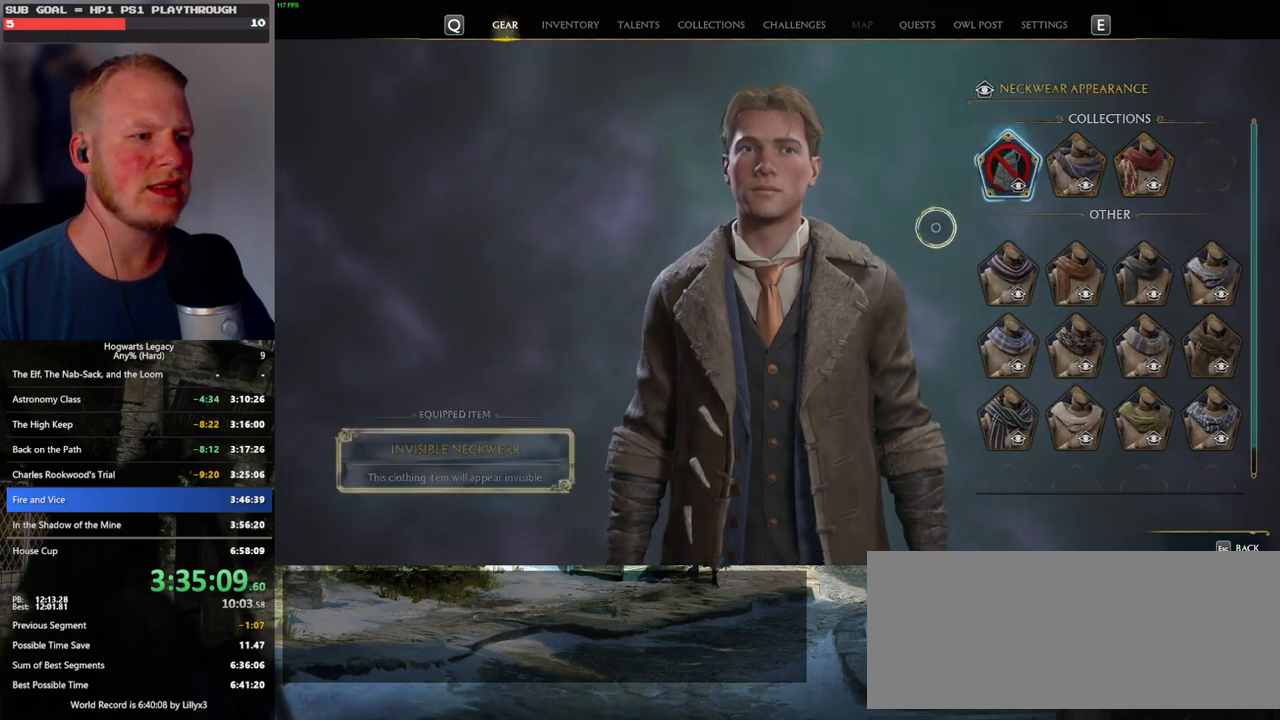
{"keys": [], "mouse": [], "events": []}
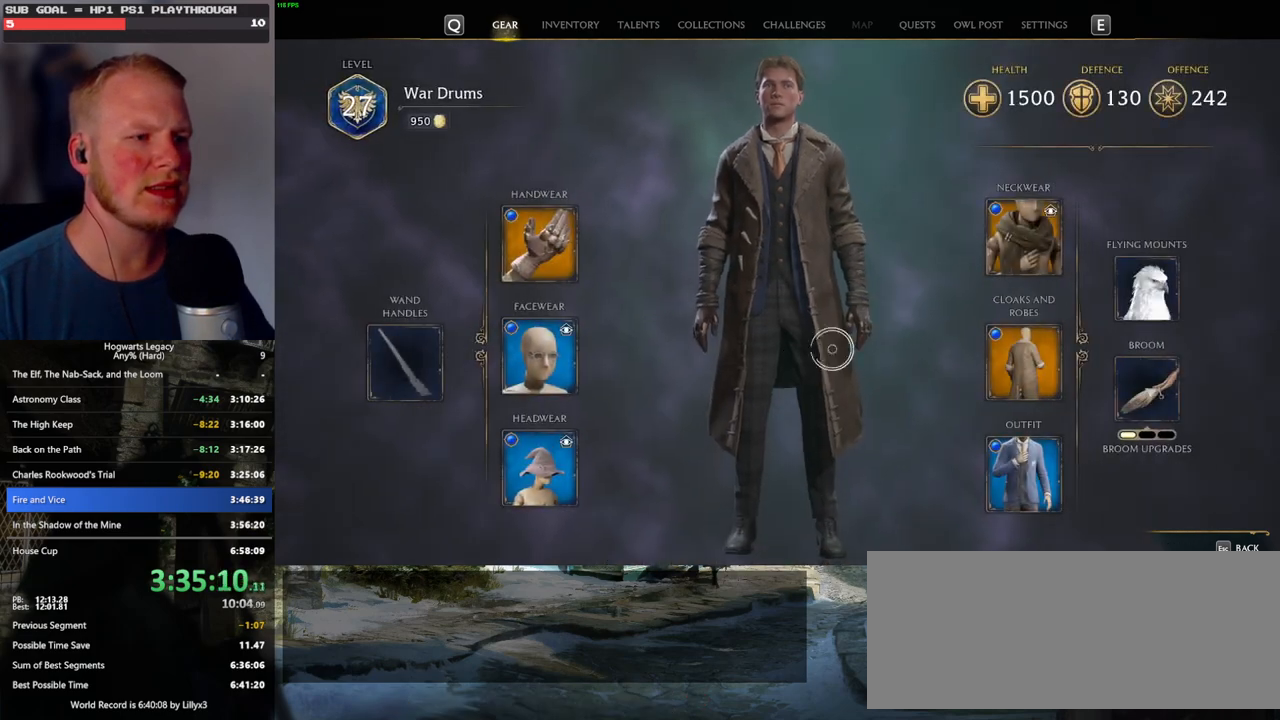
{"keys": [], "mouse": [], "events": [[133, "mouse_left", "down"], [450, "mouse_left", "up"]]}
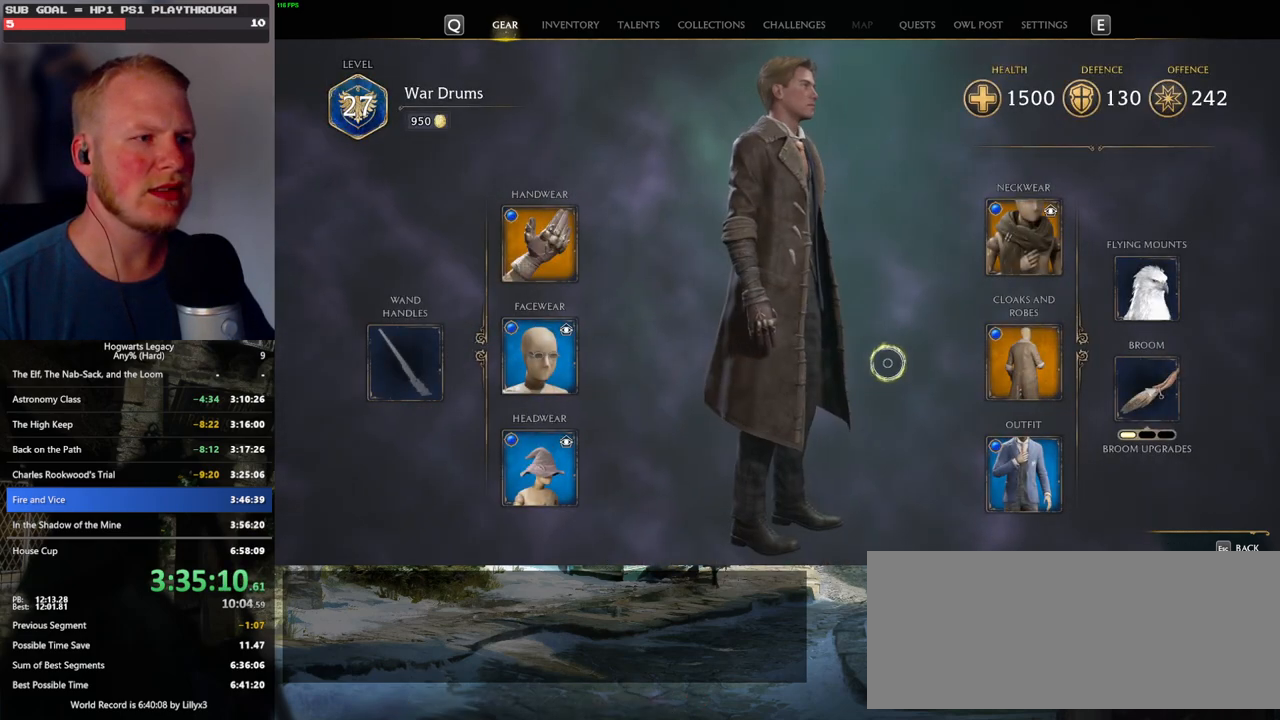
{"keys": [], "mouse": [], "events": [[117, "mouse_left", "down"], [467, "mouse_left", "up"]]}
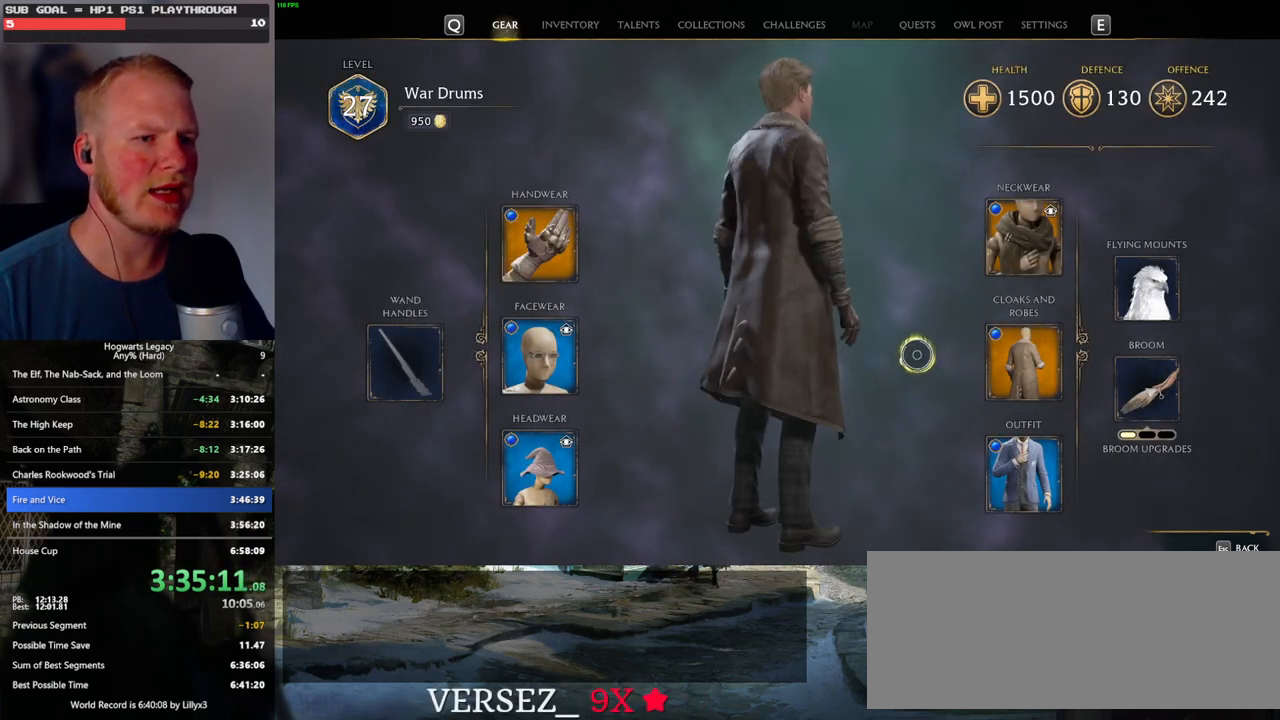
{"keys": [], "mouse": ["left"], "events": [[133, "mouse_left", "down"]]}
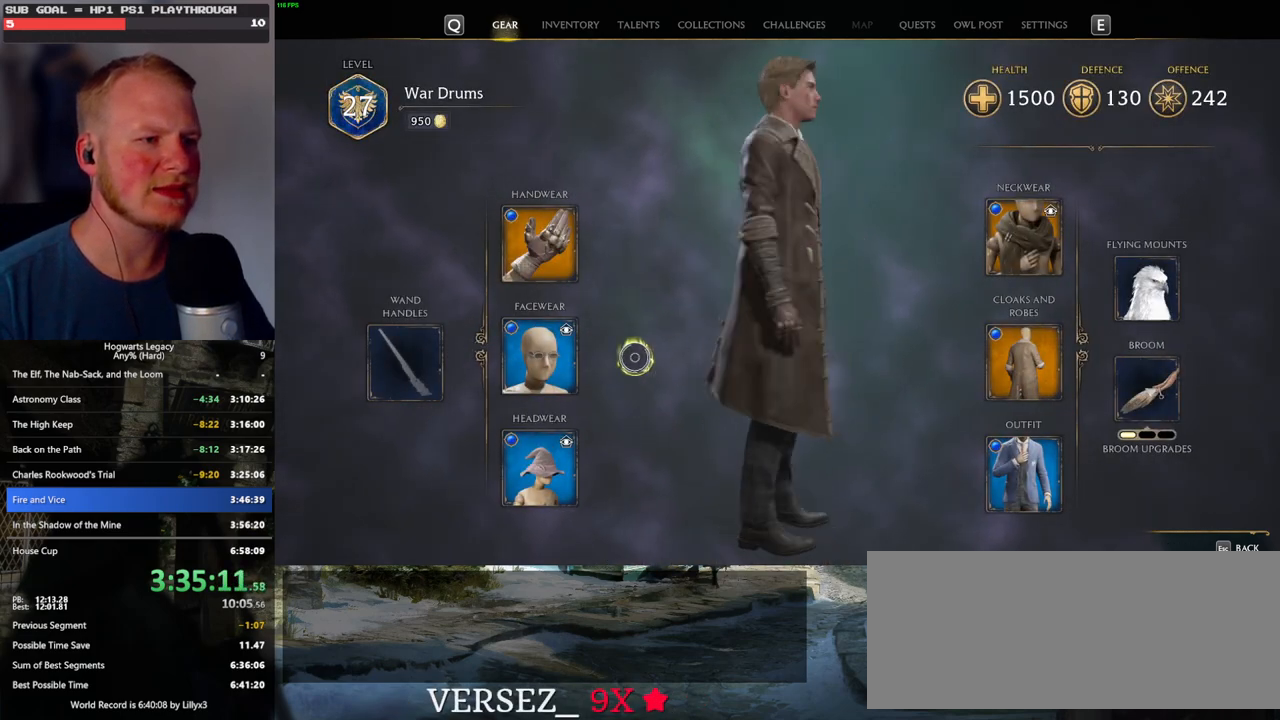
{"keys": [], "mouse": ["left"], "events": [[33, "mouse_left", "up"], [283, "mouse_left", "down"]]}
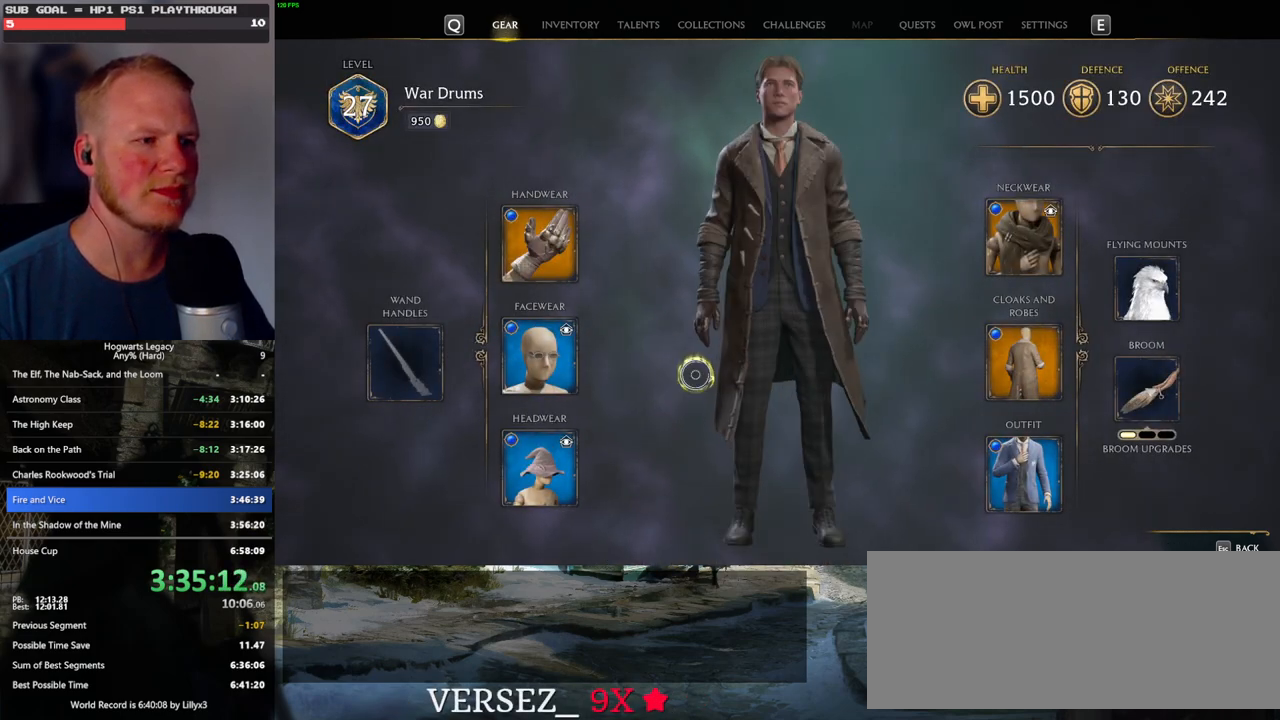
{"keys": [], "mouse": ["left"], "events": []}
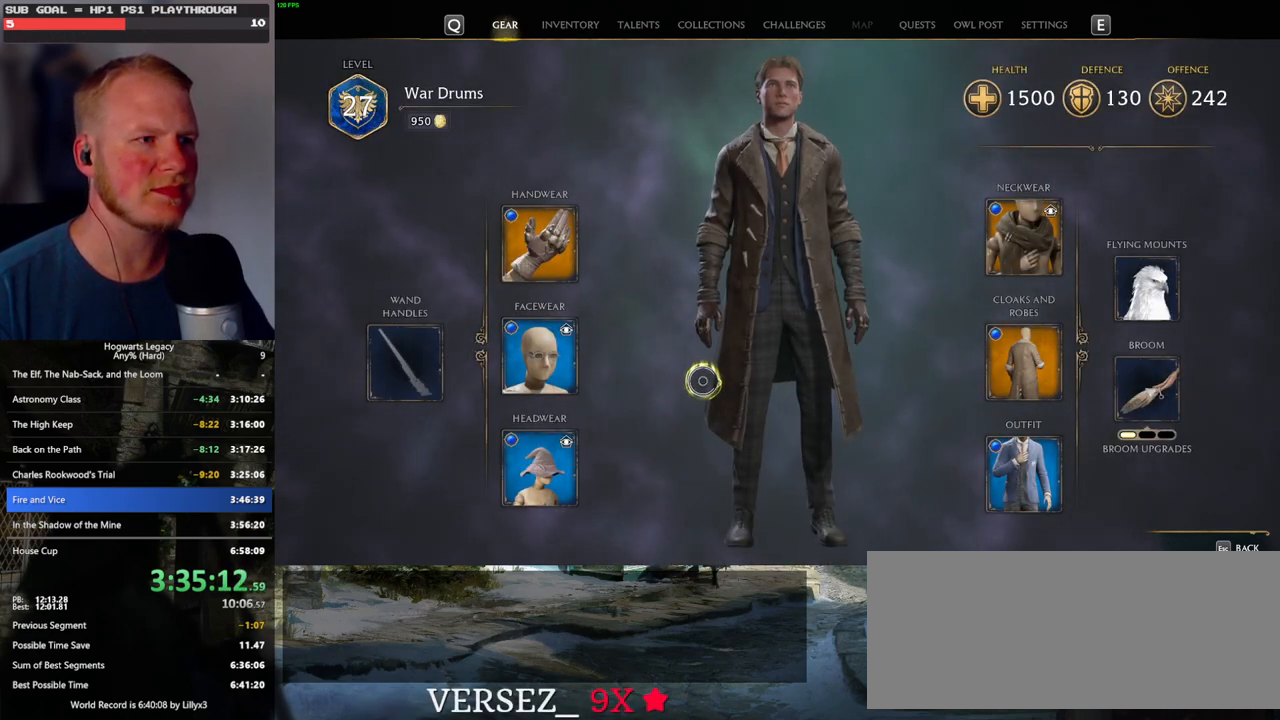
{"keys": [], "mouse": ["left"], "events": []}
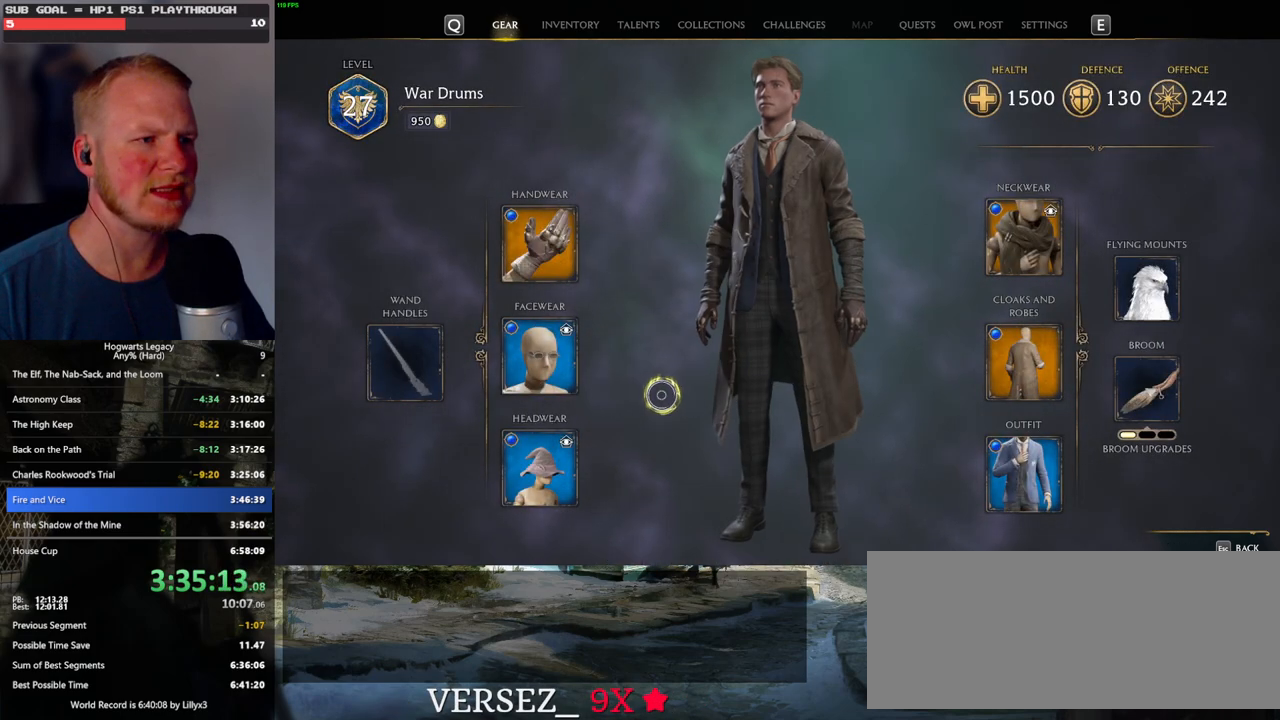
{"keys": [], "mouse": [], "events": [[317, "mouse_left", "up"]]}
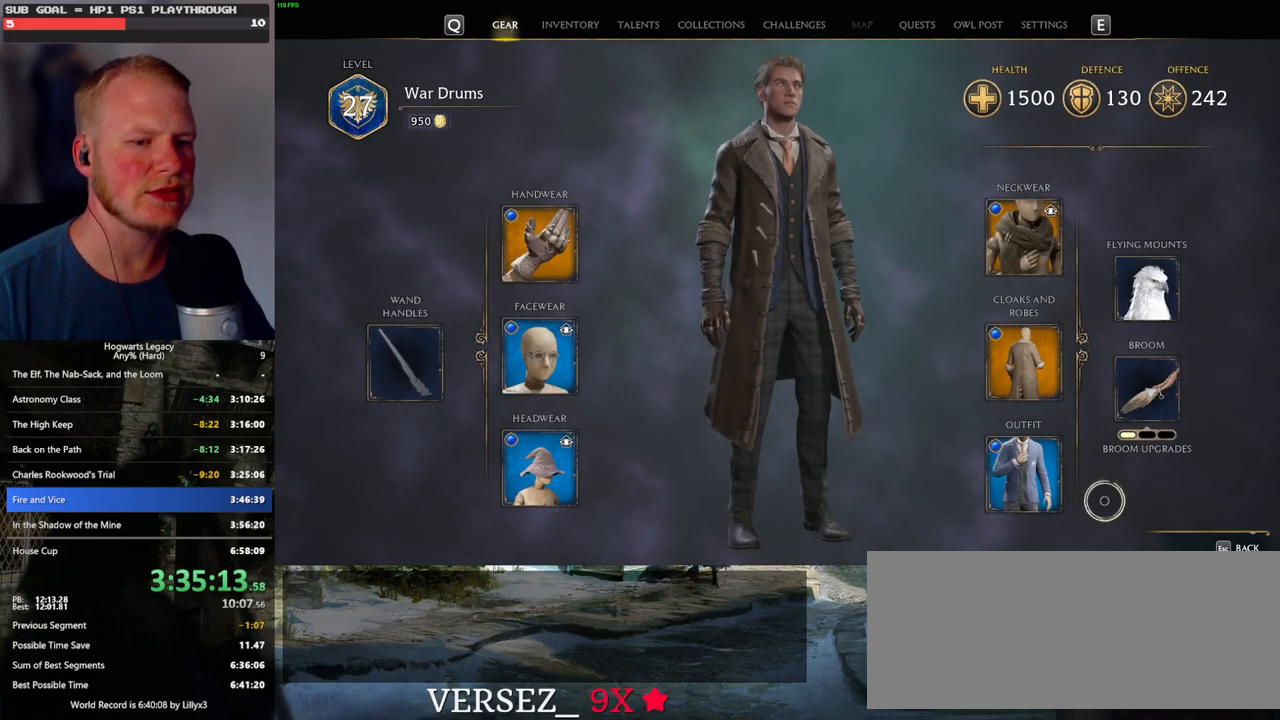
{"keys": [], "mouse": [], "events": [[233, "f", "down"], [317, "f", "up"]]}
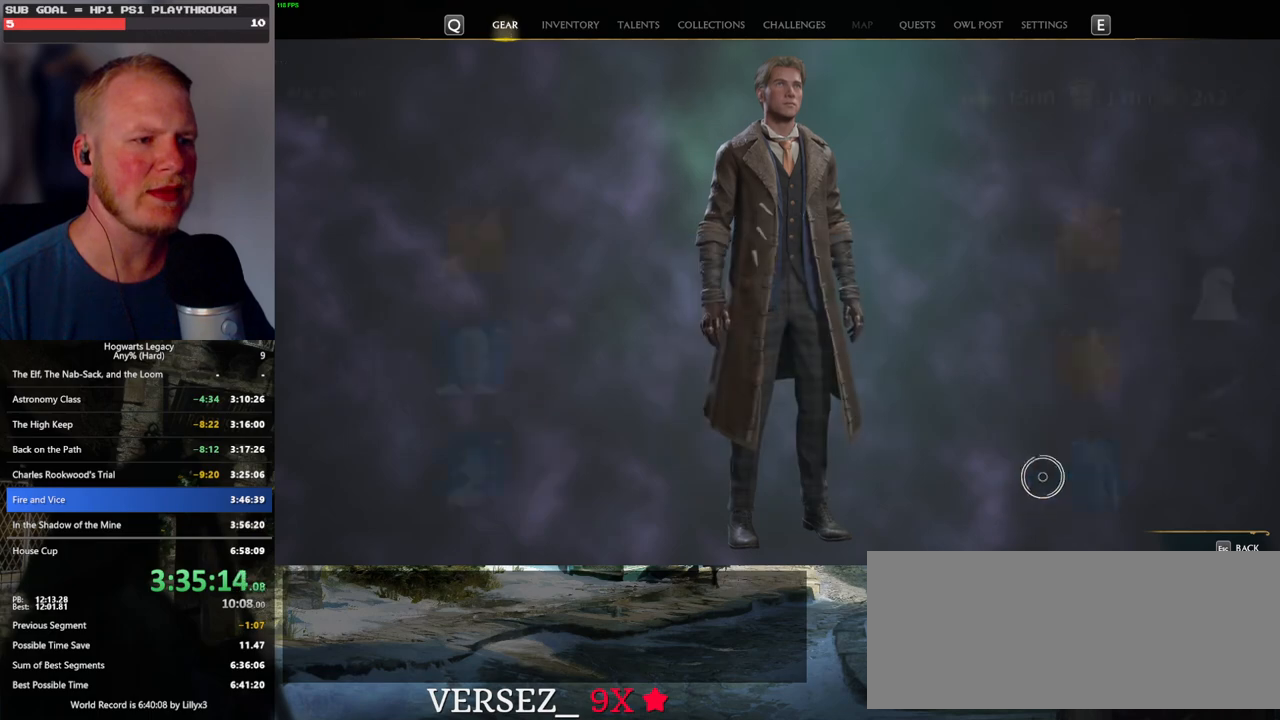
{"keys": [], "mouse": [], "events": []}
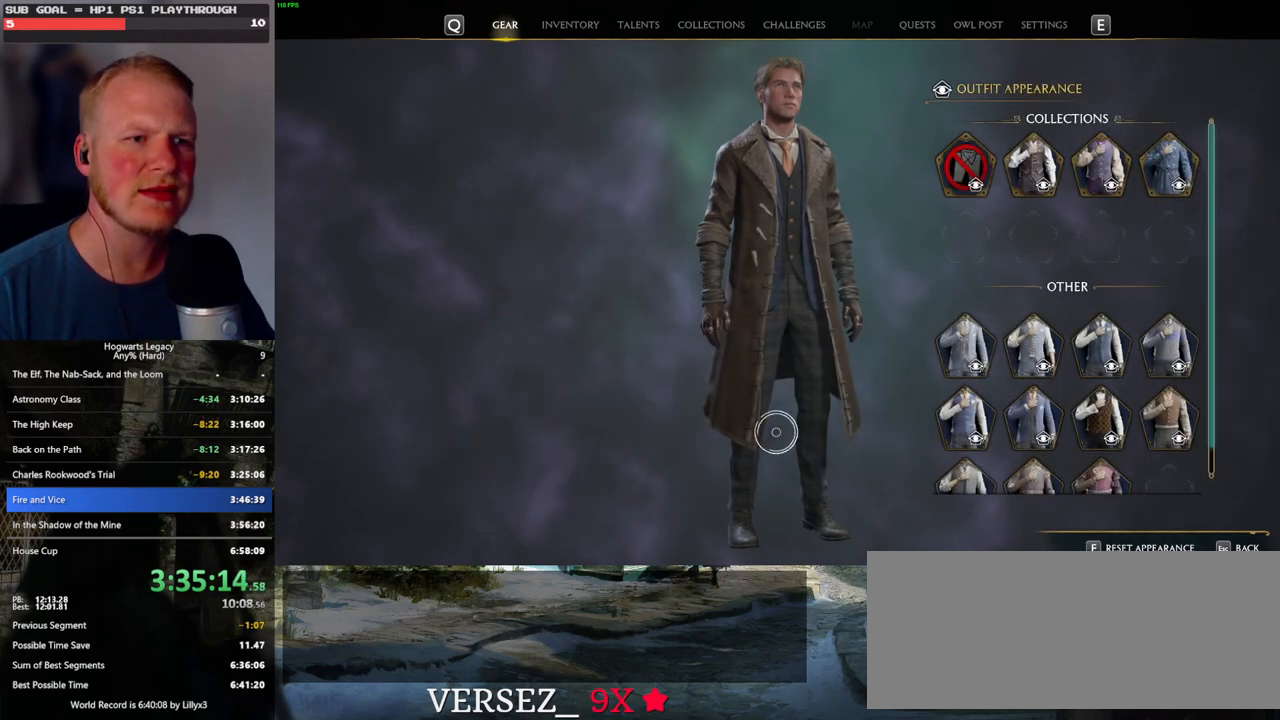
{"keys": [], "mouse": [], "events": []}
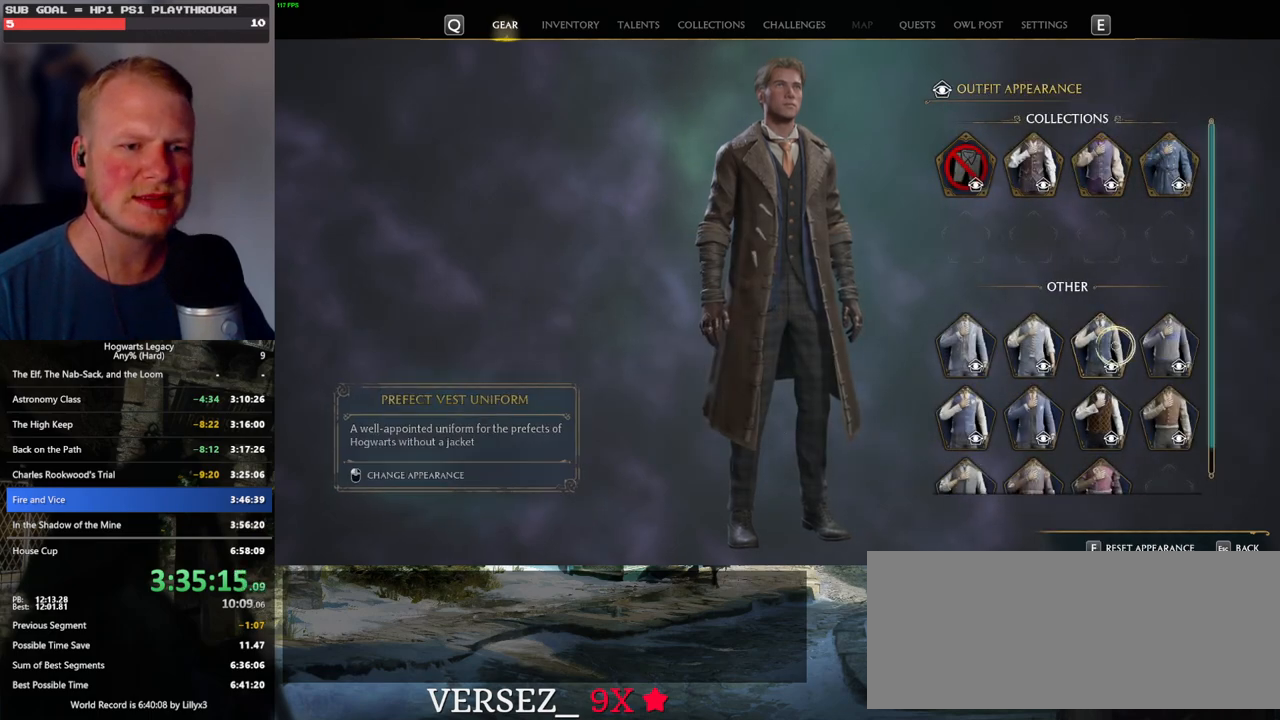
{"keys": [], "mouse": [], "events": [[67, "mouse_wheel", "down"], [167, "mouse_wheel", "up"]]}
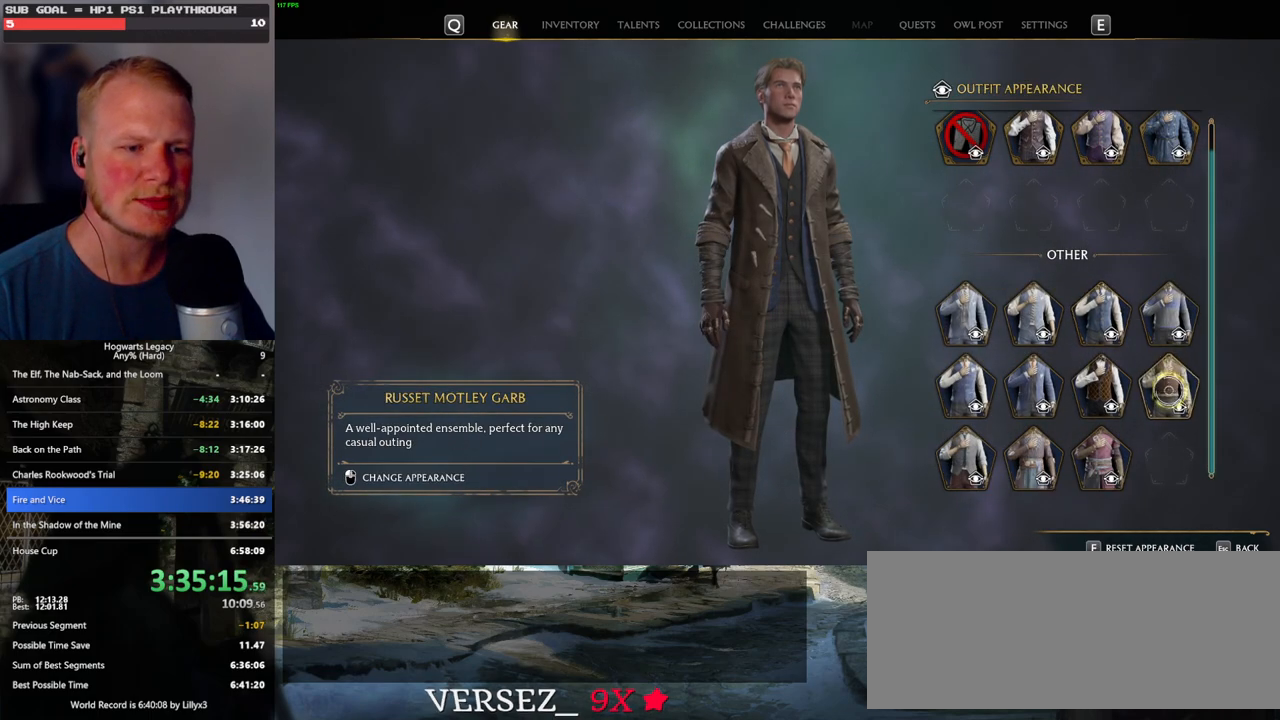
{"keys": [], "mouse": [], "events": []}
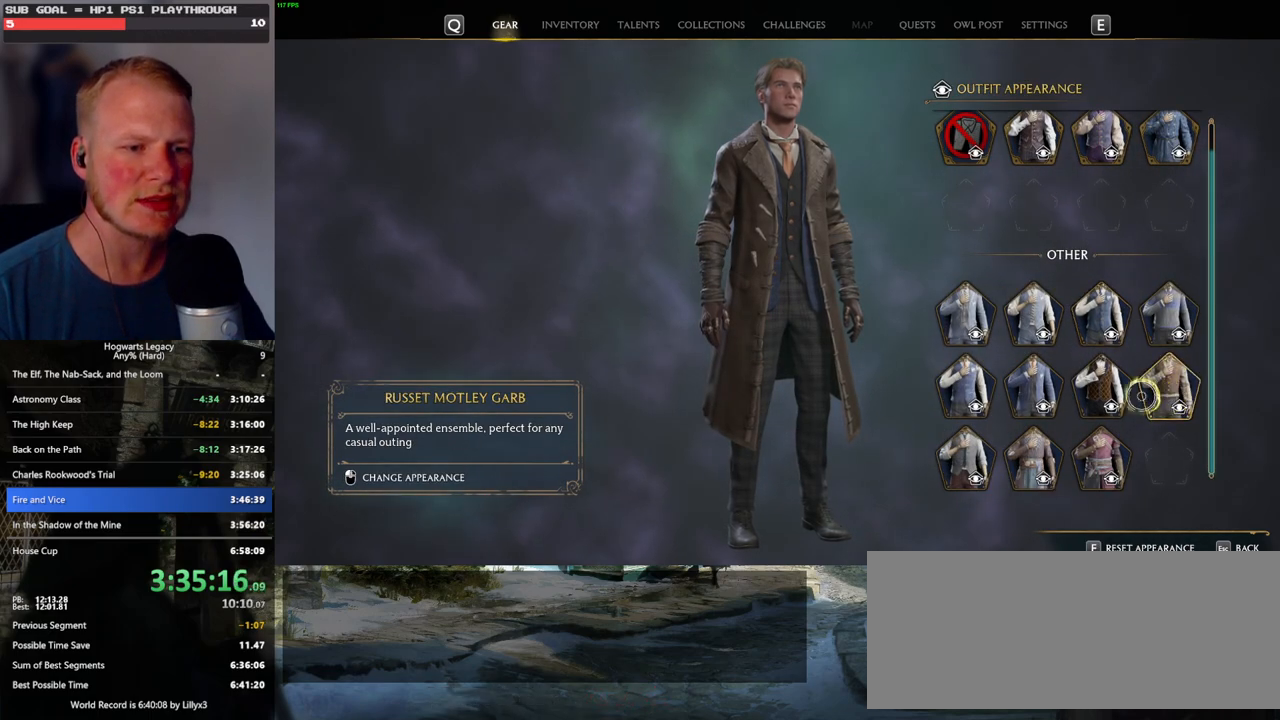
{"keys": [], "mouse": ["left"], "events": [[417, "mouse_left", "down"]]}
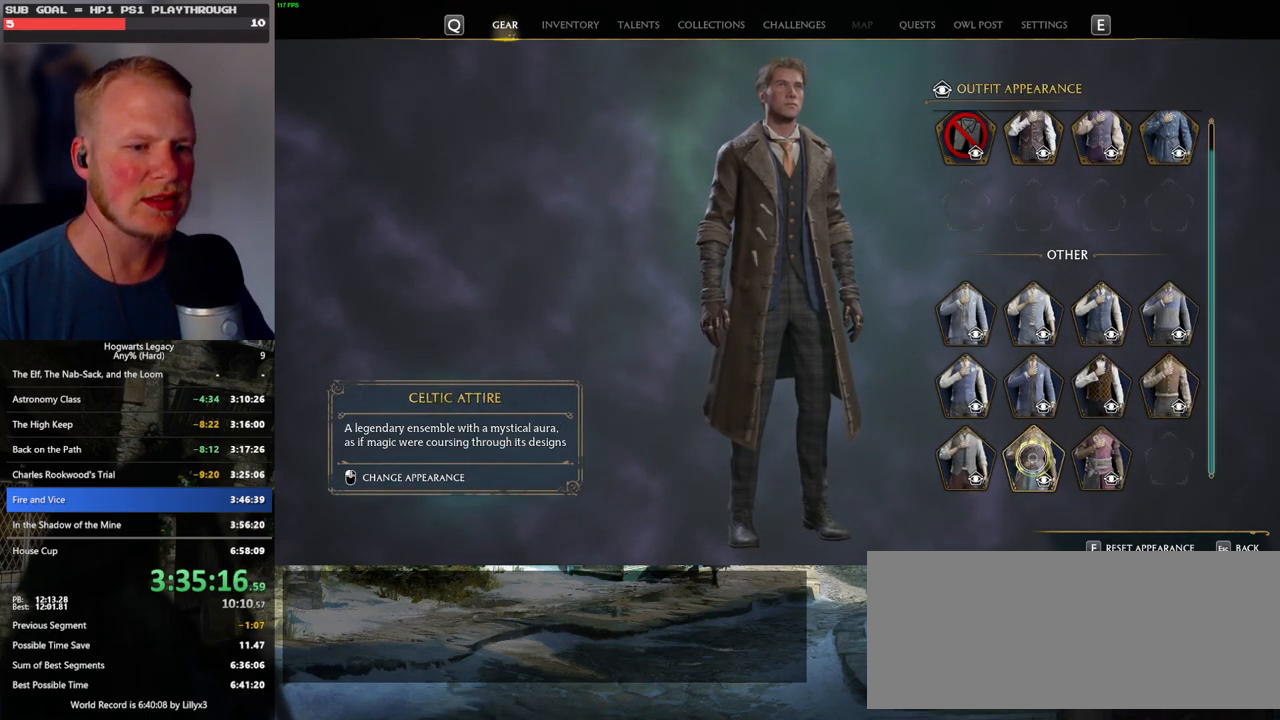
{"keys": [], "mouse": [], "events": [[17, "mouse_left", "up"]]}
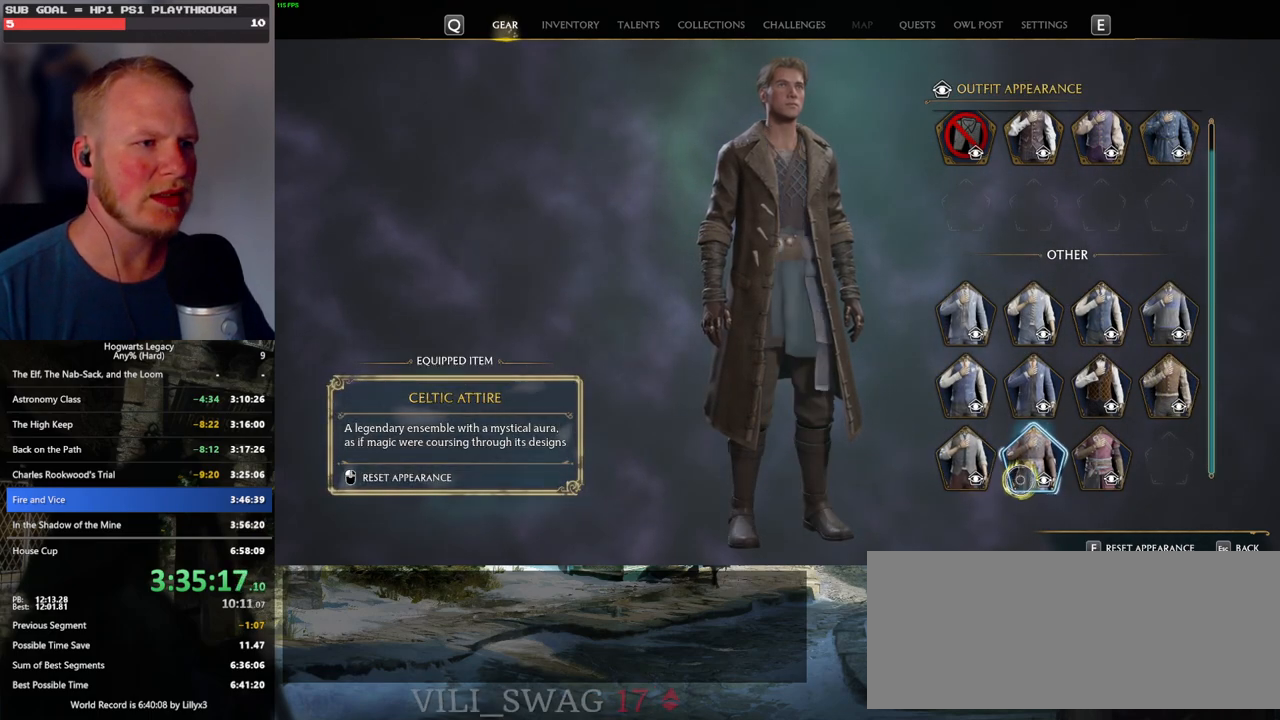
{"keys": [], "mouse": ["left"], "events": [[400, "mouse_left", "down"]]}
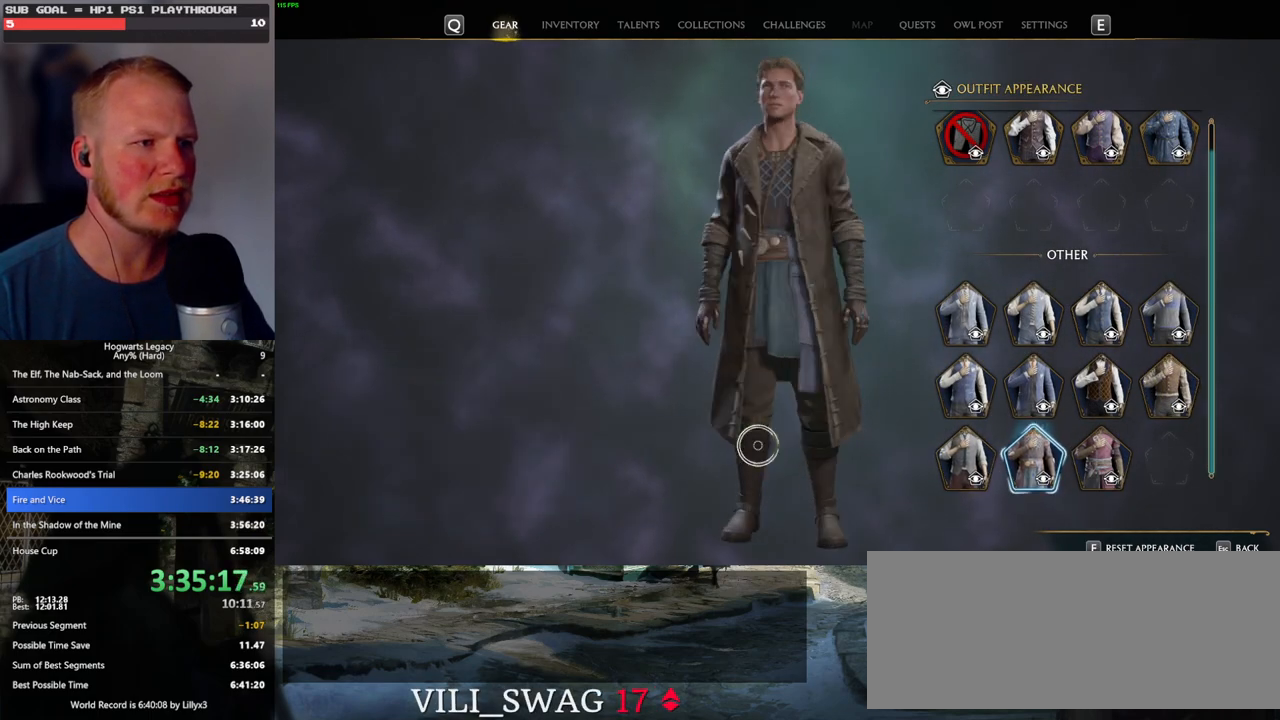
{"keys": [], "mouse": ["left"], "events": []}